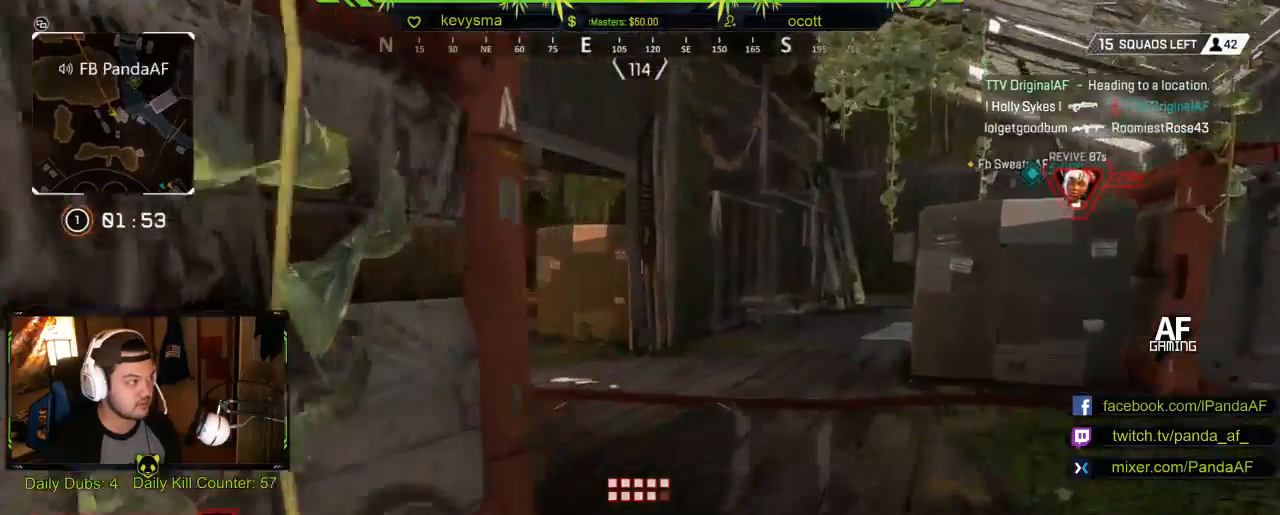
Gameplay with a controller (Xbox layout); each line is a JSON object with the inputs held at the frame after it. "events" lists button and stick changes between this image and that frame as [ms after this image, input, new state], when the widget could be followed in between.
{"buttons": [], "left_stick": "up-right", "right_stick": "center", "events": [[150, "right_stick", "left"], [367, "right_stick", "center"]]}
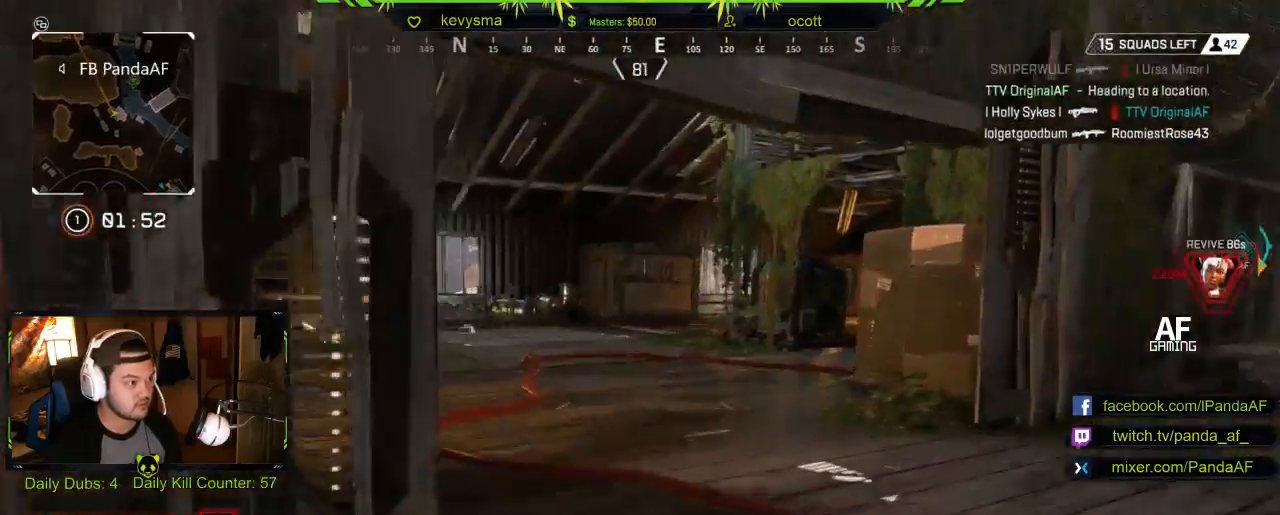
{"buttons": [], "left_stick": "up", "right_stick": "center", "events": [[33, "left_stick", "up"], [33, "right_stick", "left"], [217, "right_stick", "center"]]}
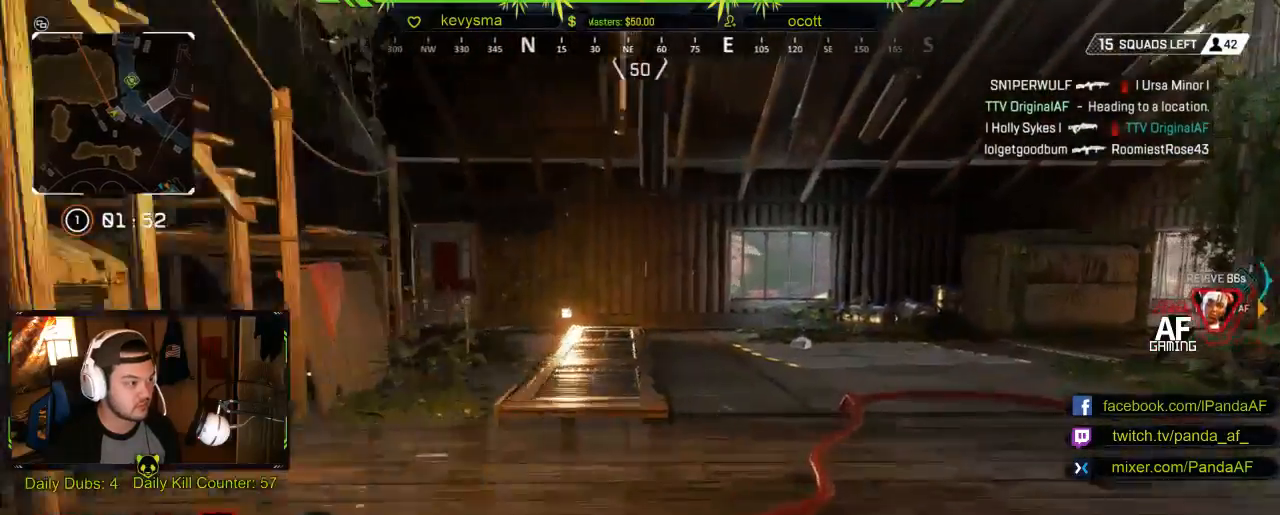
{"buttons": [], "left_stick": "up", "right_stick": "left", "events": [[300, "right_stick", "left"]]}
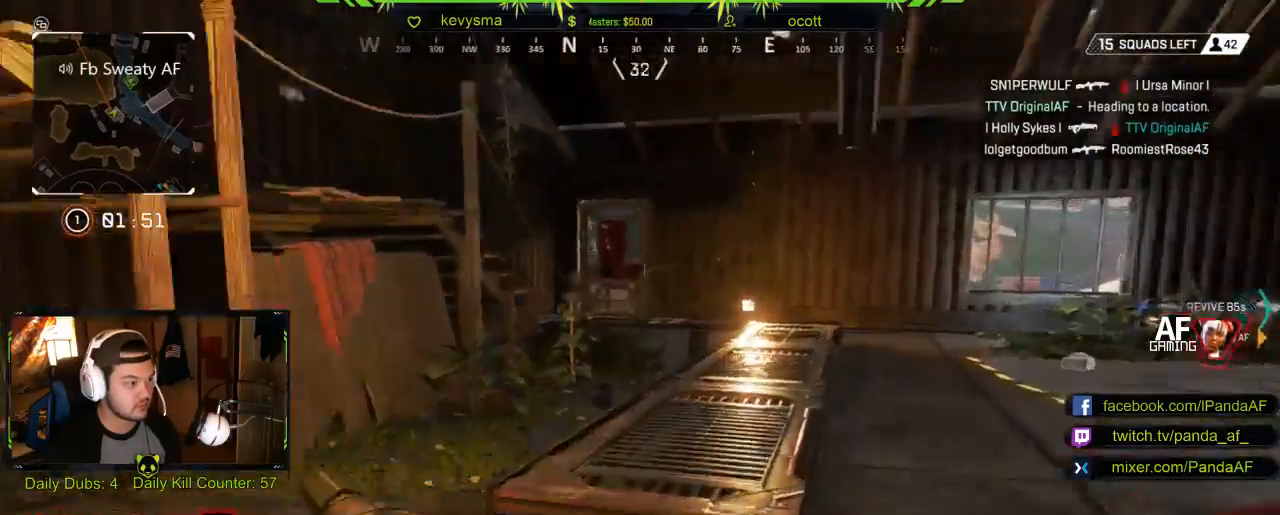
{"buttons": [], "left_stick": "up-right", "right_stick": "center", "events": [[83, "right_stick", "center"], [100, "left_stick", "up-right"], [317, "right_stick", "right"], [500, "right_stick", "center"]]}
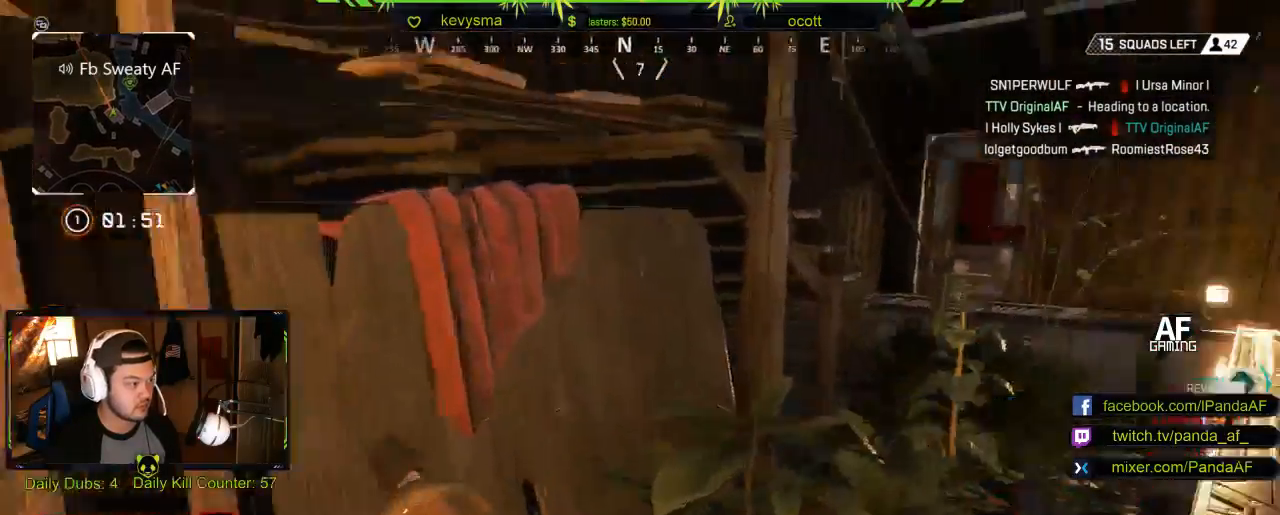
{"buttons": [], "left_stick": "up-right", "right_stick": "left", "events": [[367, "right_stick", "left"]]}
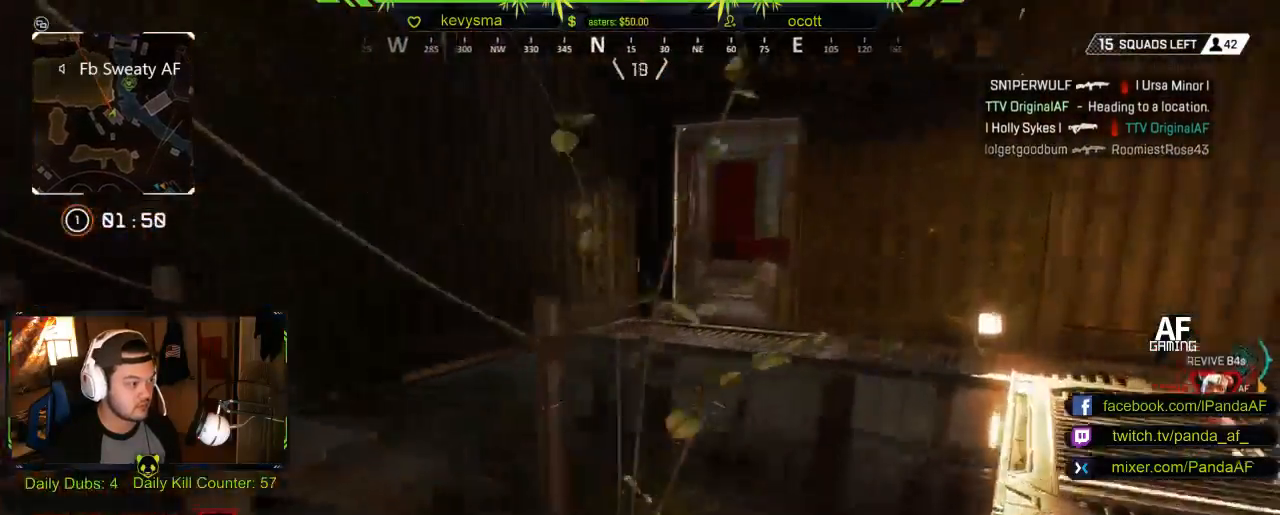
{"buttons": [], "left_stick": "up-right", "right_stick": "left", "events": [[67, "right_stick", "center"], [200, "right_stick", "left"]]}
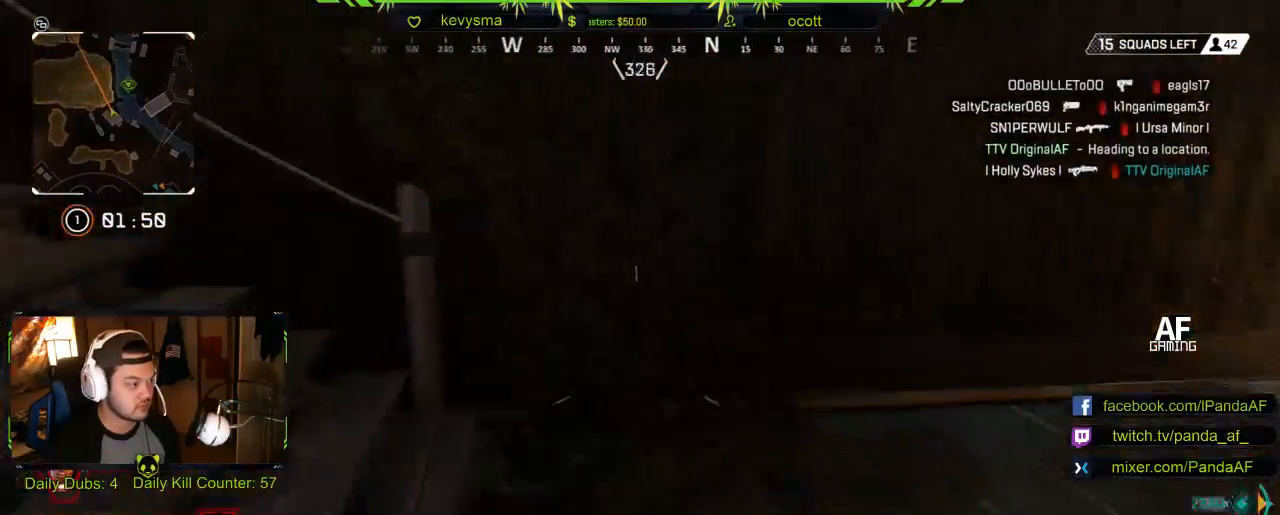
{"buttons": [], "left_stick": "up", "right_stick": "left", "events": [[150, "right_stick", "up-left"], [250, "left_stick", "up"], [300, "right_stick", "center"], [417, "right_stick", "left"]]}
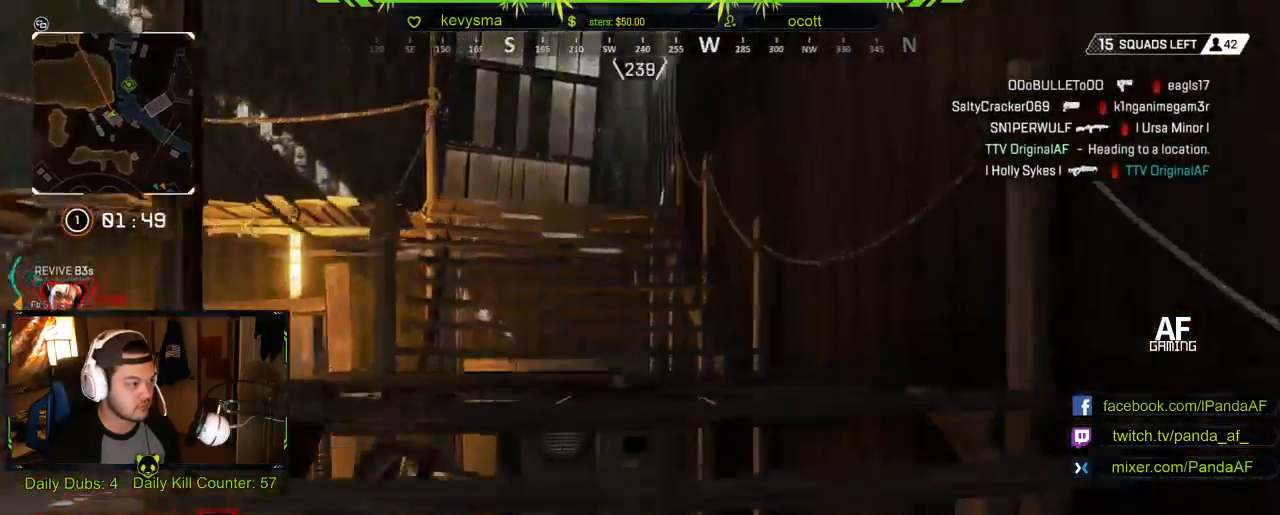
{"buttons": [], "left_stick": "up", "right_stick": "right", "events": [[83, "right_stick", "center"], [467, "right_stick", "right"]]}
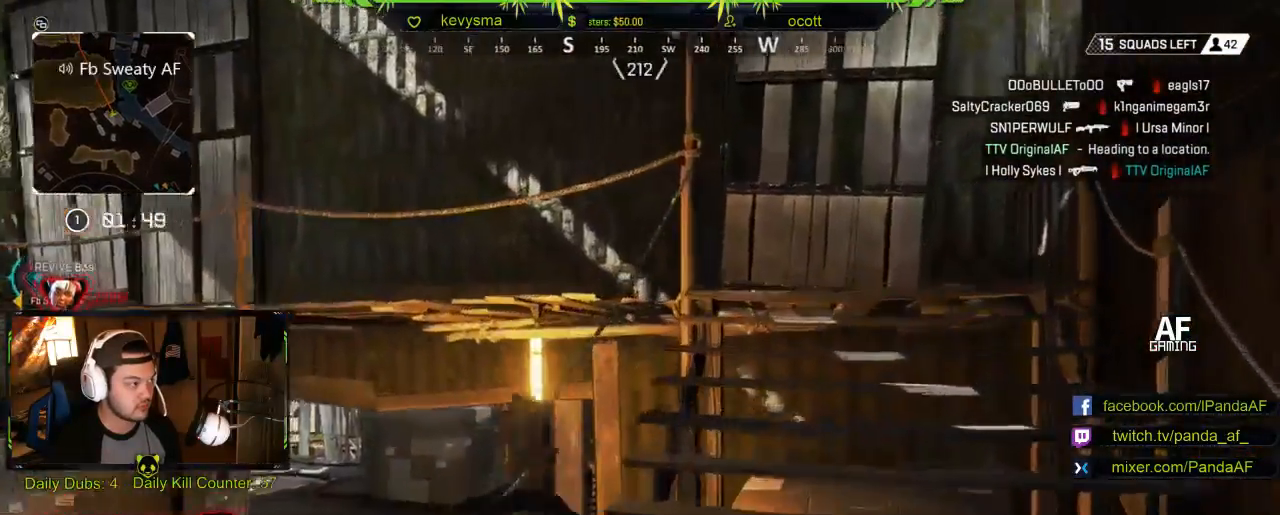
{"buttons": [], "left_stick": "up", "right_stick": "center", "events": [[133, "right_stick", "center"], [367, "right_stick", "left"], [500, "right_stick", "center"]]}
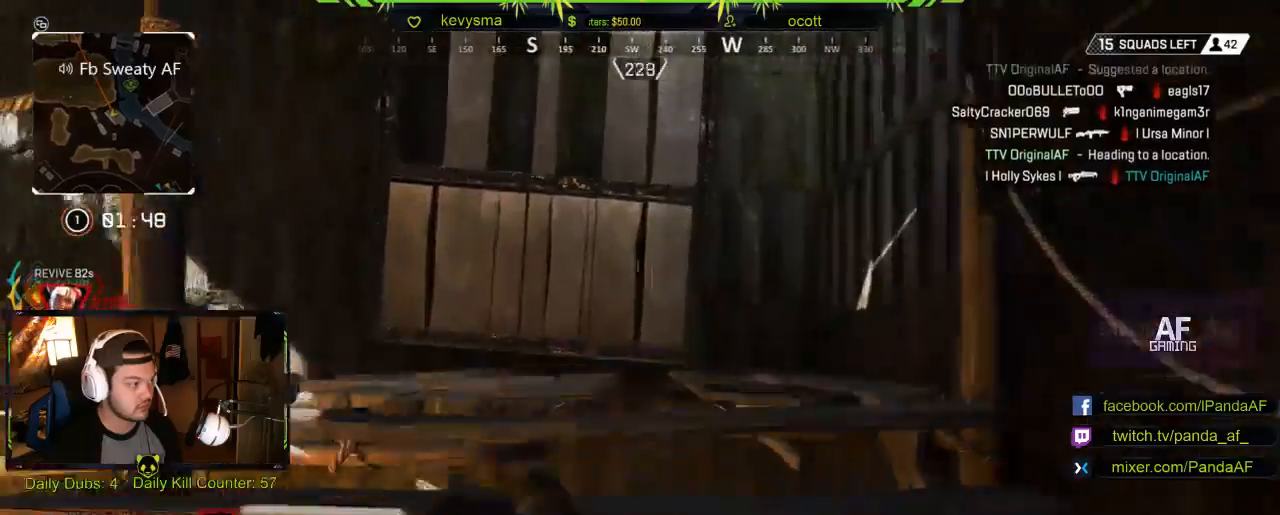
{"buttons": [], "left_stick": "up", "right_stick": "left", "events": [[233, "right_stick", "down-left"], [300, "right_stick", "left"]]}
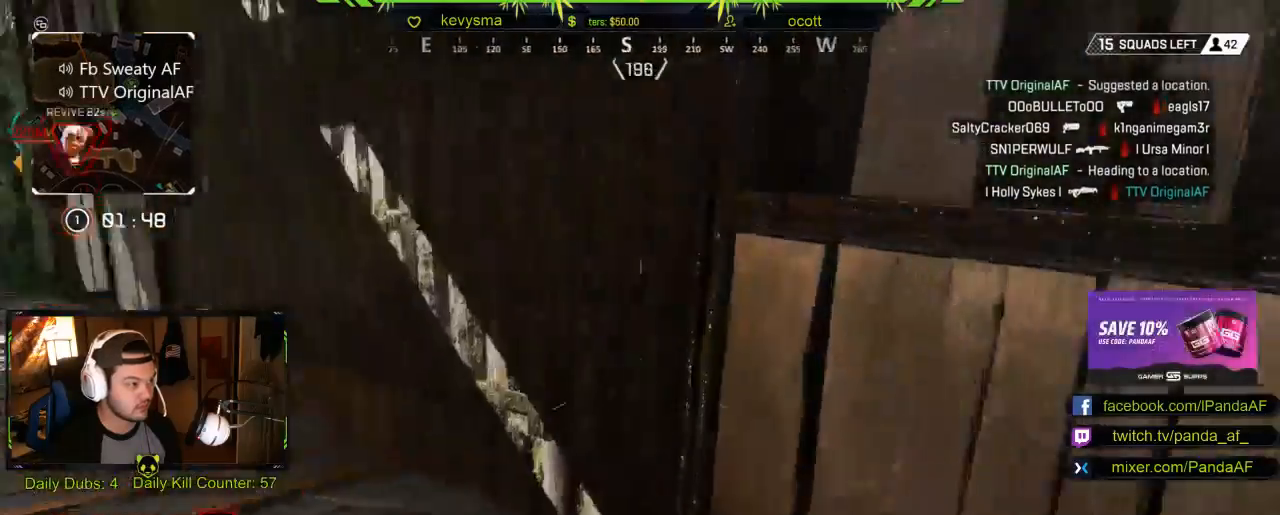
{"buttons": [], "left_stick": "up", "right_stick": "center", "events": [[67, "right_stick", "center"], [267, "right_stick", "left"], [417, "right_stick", "center"]]}
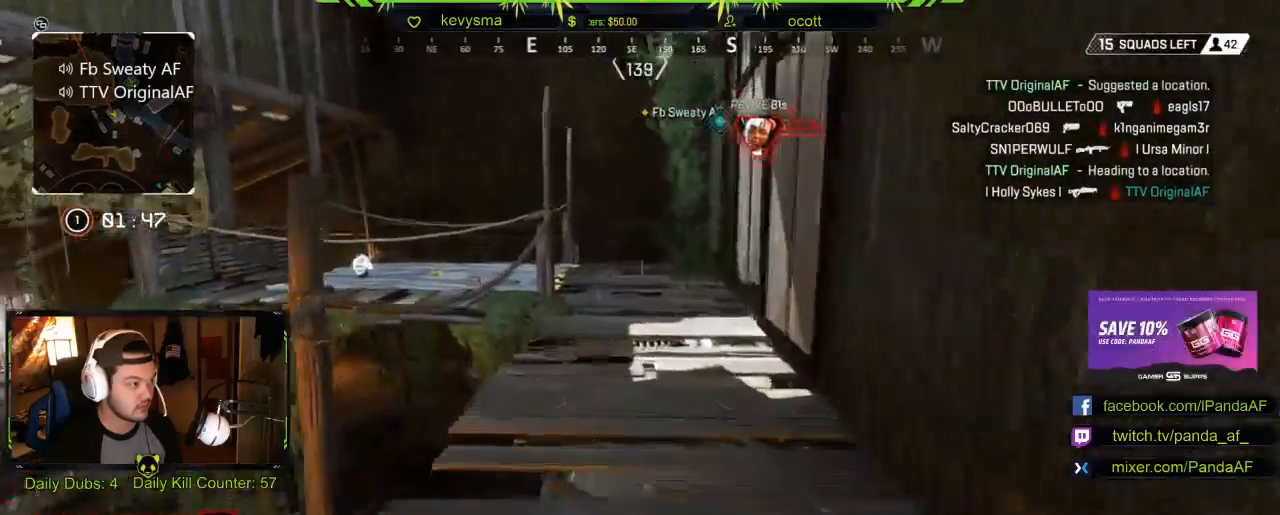
{"buttons": [], "left_stick": "up", "right_stick": "left", "events": [[300, "right_stick", "left"]]}
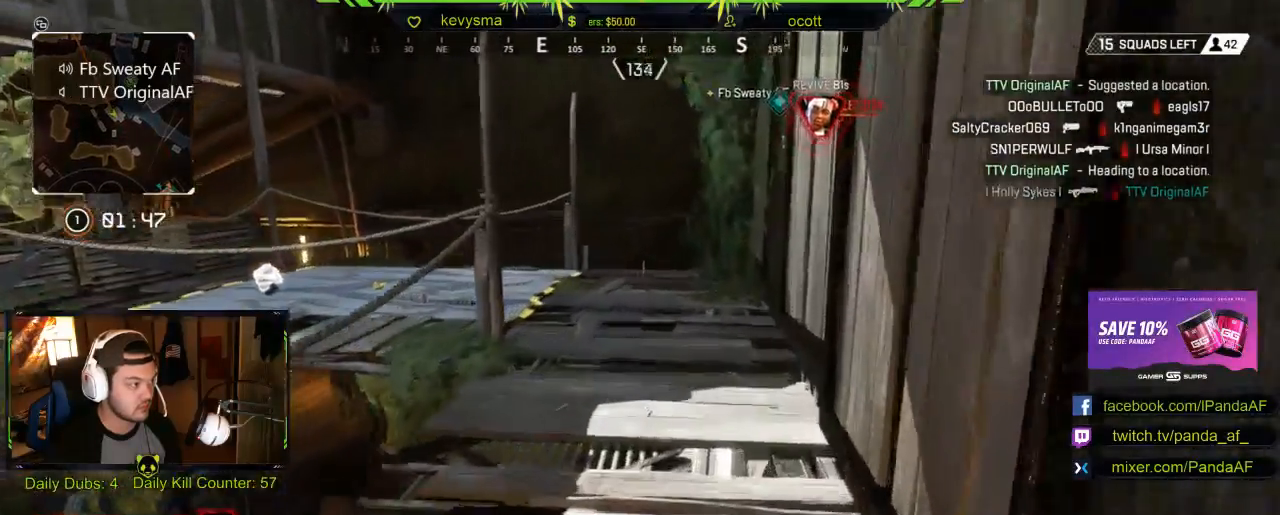
{"buttons": [], "left_stick": "up", "right_stick": "left", "events": []}
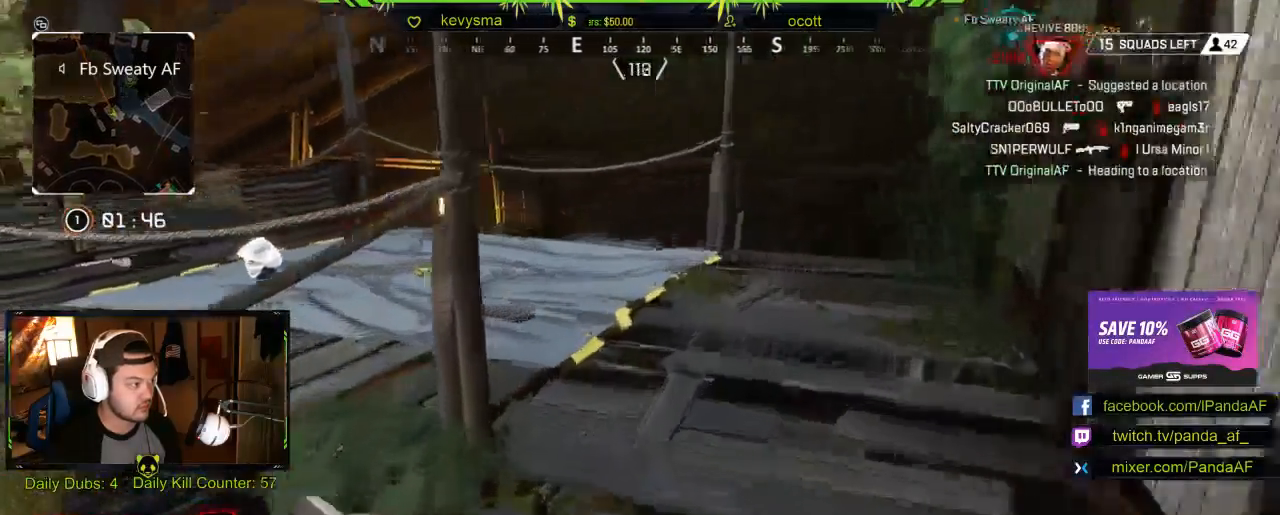
{"buttons": [], "left_stick": "center", "right_stick": "center", "events": [[267, "right_stick", "down-left"], [317, "left_stick", "up-left"], [433, "right_stick", "center"], [467, "left_stick", "center"]]}
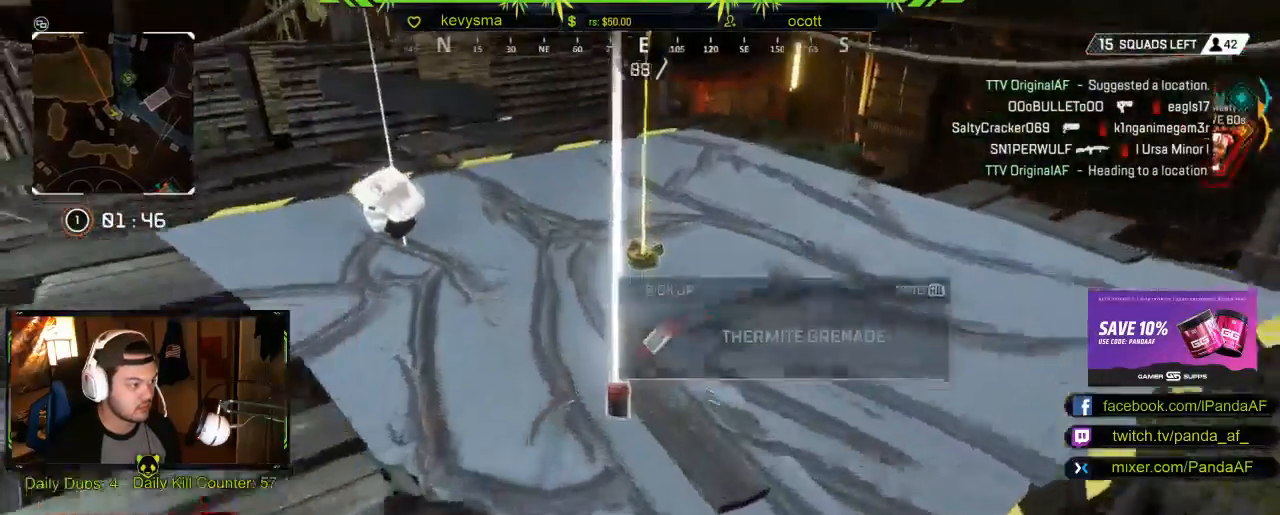
{"buttons": ["X"], "left_stick": "up", "right_stick": "center", "events": [[50, "X", "down"], [167, "X", "up"], [200, "left_stick", "up"], [467, "X", "down"]]}
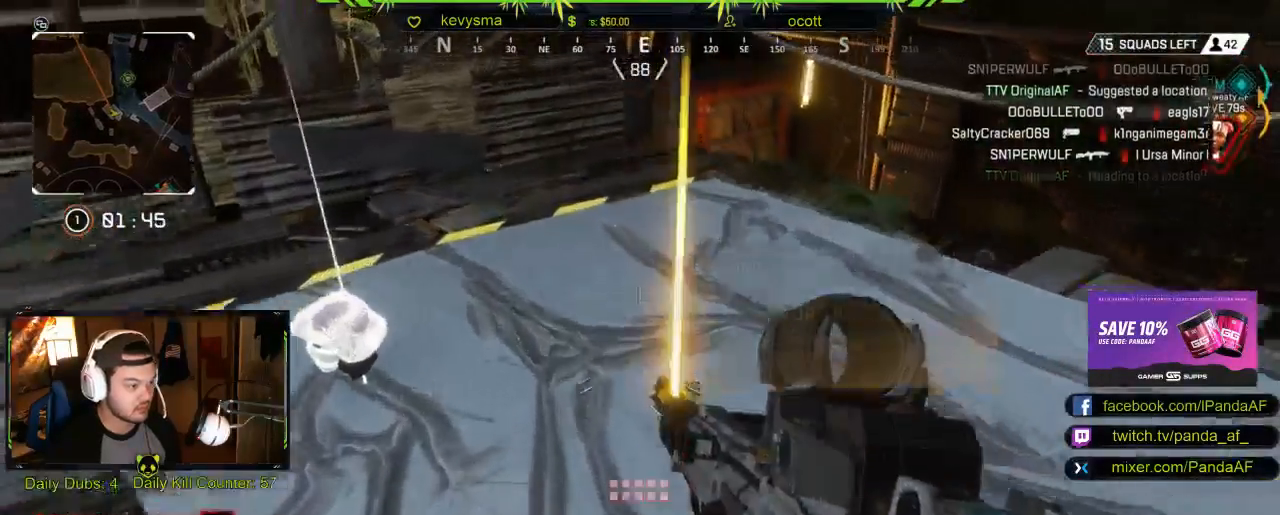
{"buttons": [], "left_stick": "up", "right_stick": "center", "events": [[83, "X", "up"], [217, "L3", "down"], [317, "right_stick", "right"], [483, "L3", "up"], [500, "right_stick", "center"]]}
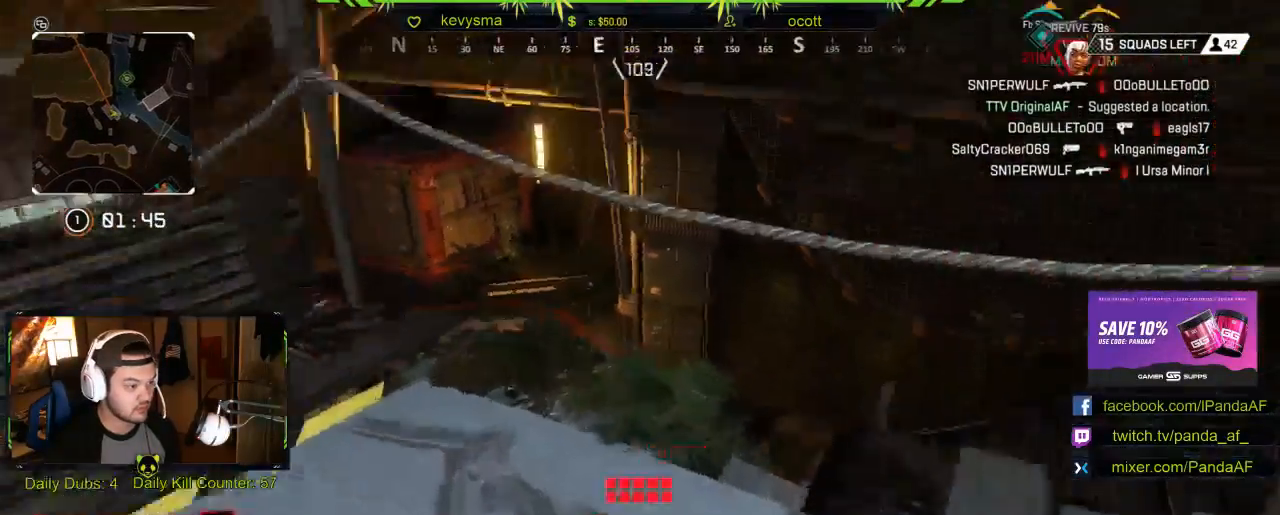
{"buttons": ["L3"], "left_stick": "up", "right_stick": "left", "events": [[17, "A", "down"], [183, "A", "up"], [417, "right_stick", "left"], [467, "L3", "down"]]}
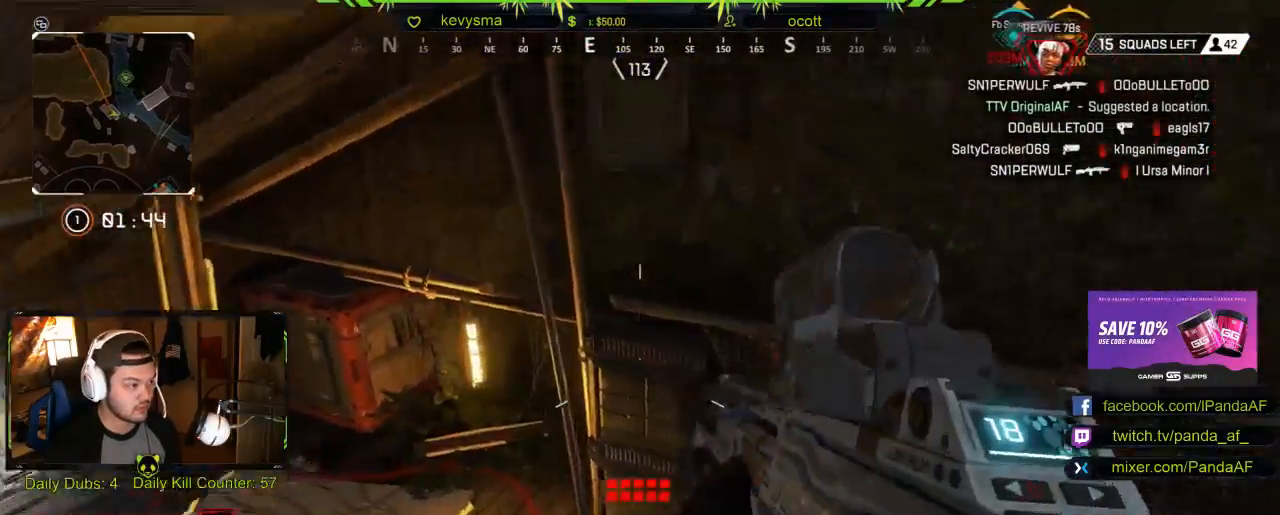
{"buttons": ["L3"], "left_stick": "up", "right_stick": "up-right", "events": [[100, "right_stick", "center"], [283, "L3", "up"], [400, "right_stick", "up"], [417, "L3", "down"], [500, "right_stick", "up-right"]]}
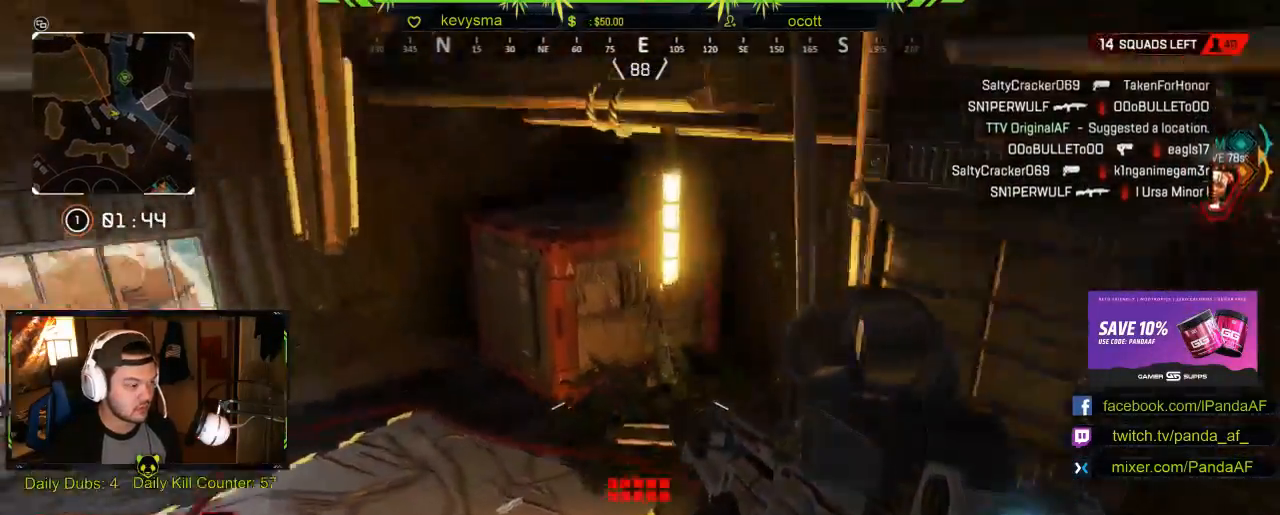
{"buttons": [], "left_stick": "up", "right_stick": "right", "events": [[100, "L3", "up"], [100, "right_stick", "center"], [317, "right_stick", "right"], [433, "R2", "down"], [483, "R2", "up"]]}
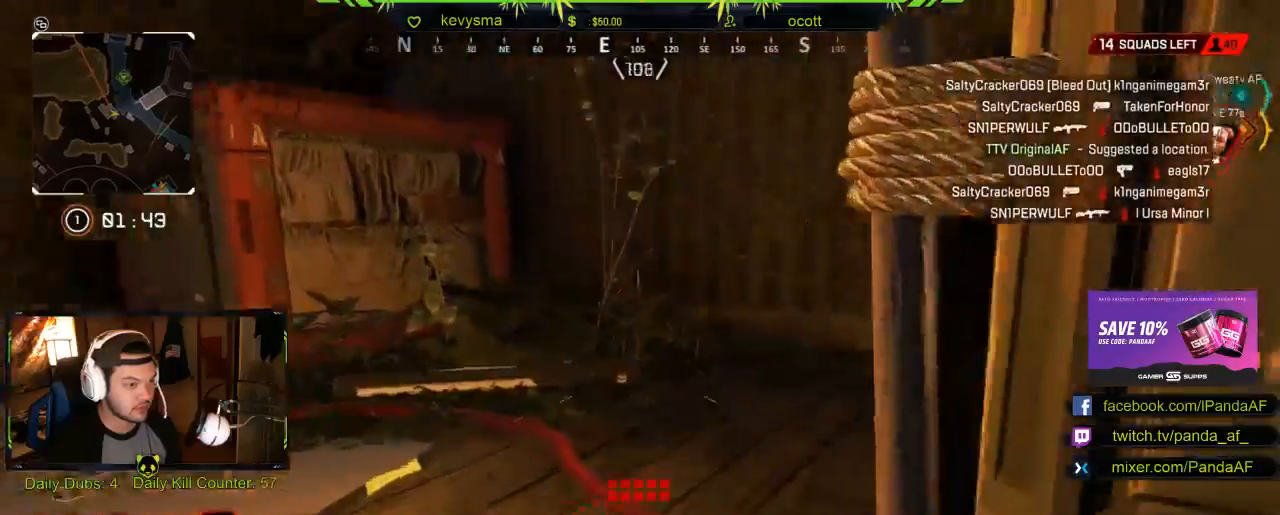
{"buttons": [], "left_stick": "up", "right_stick": "center", "events": [[17, "right_stick", "center"], [100, "right_stick", "right"], [300, "right_stick", "center"]]}
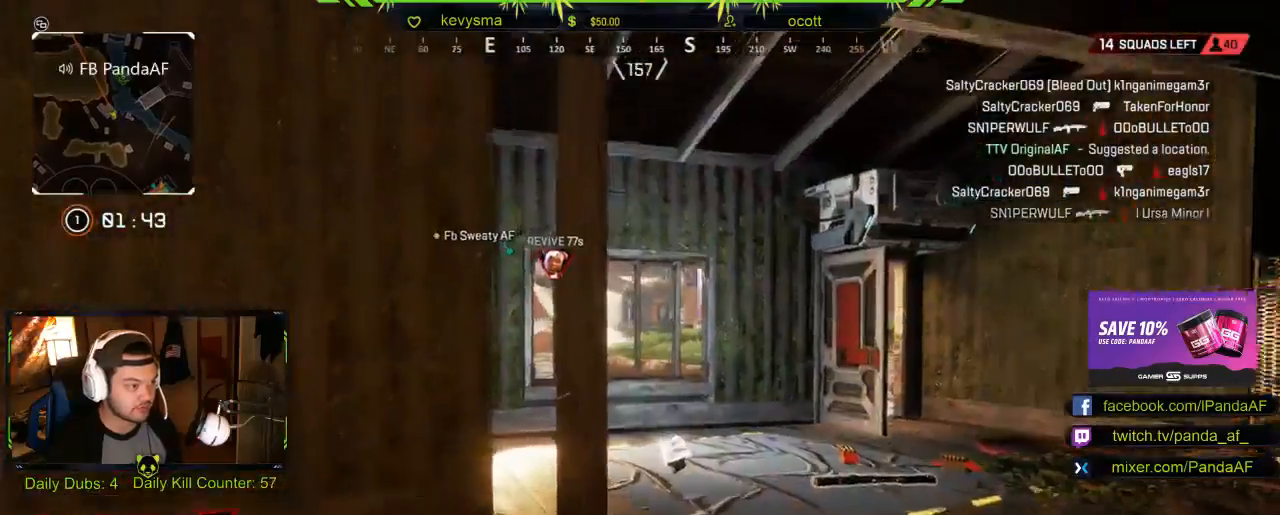
{"buttons": [], "left_stick": "up", "right_stick": "down", "events": [[417, "right_stick", "down"]]}
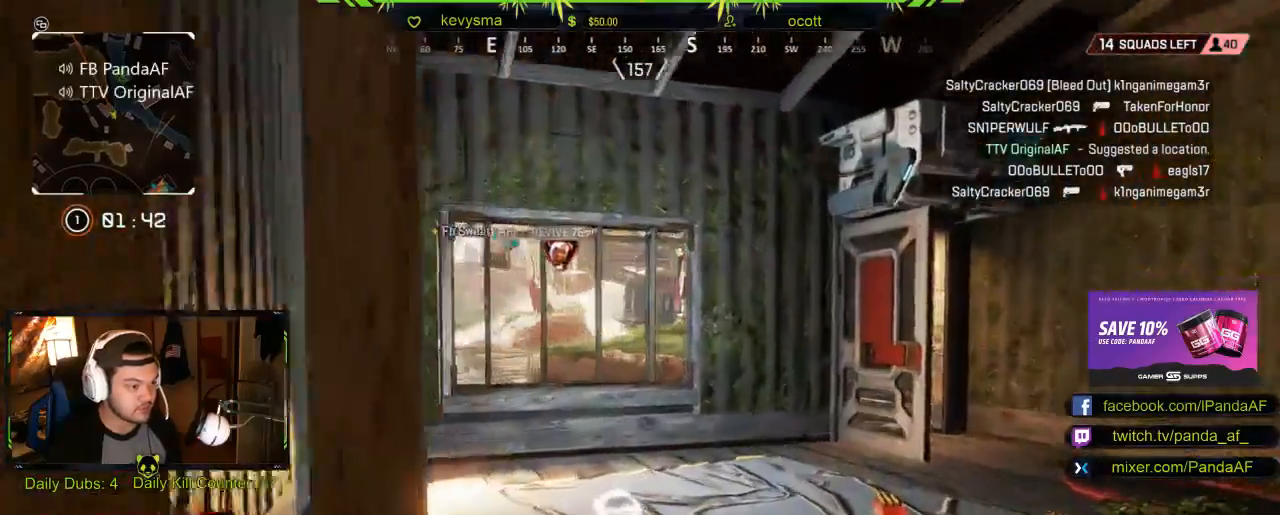
{"buttons": [], "left_stick": "up", "right_stick": "right", "events": [[350, "right_stick", "right"]]}
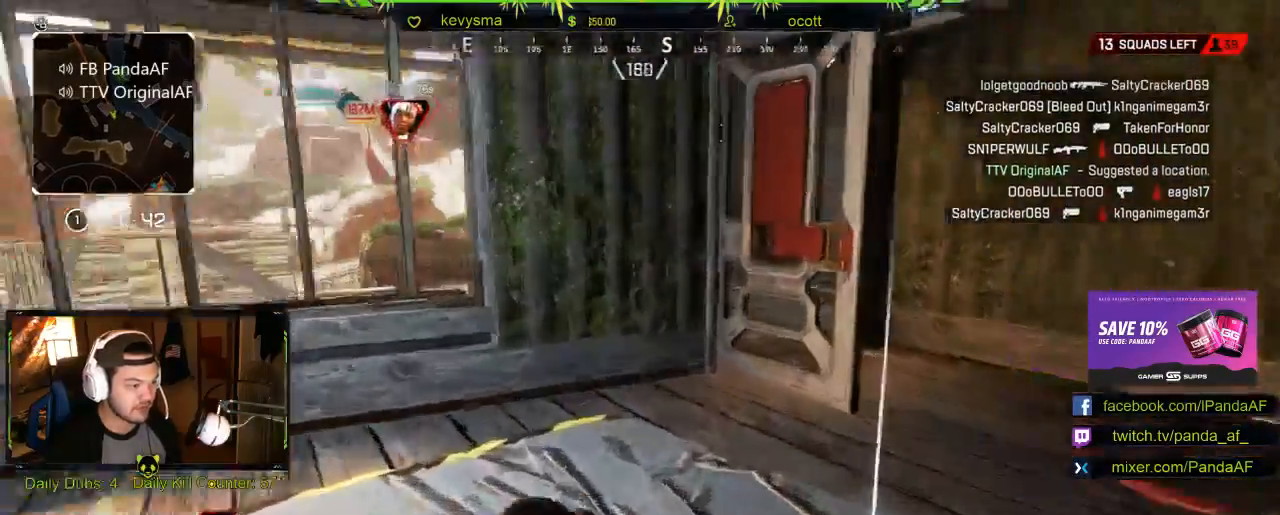
{"buttons": [], "left_stick": "up", "right_stick": "left", "events": [[17, "right_stick", "center"], [367, "right_stick", "left"], [433, "R2", "down"], [483, "R2", "up"]]}
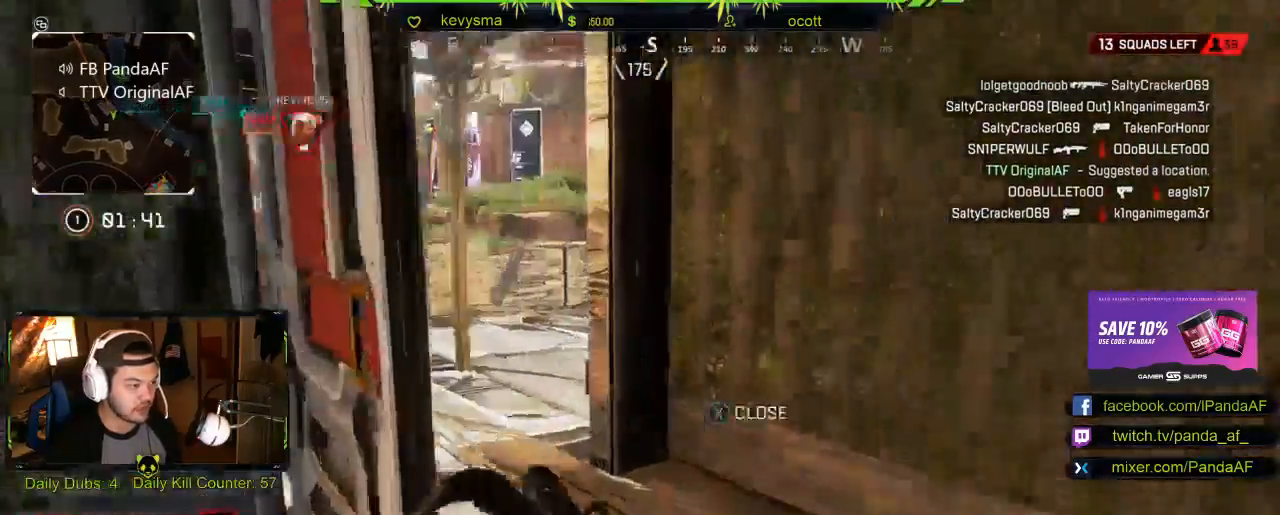
{"buttons": [], "left_stick": "up-right", "right_stick": "center", "events": [[117, "right_stick", "center"], [383, "left_stick", "up-right"]]}
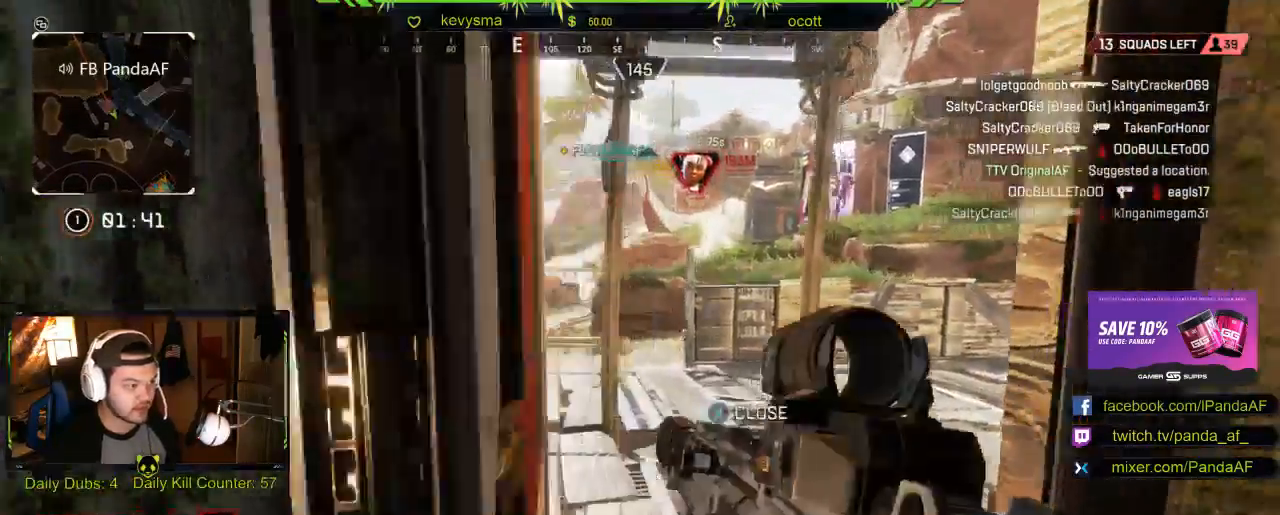
{"buttons": [], "left_stick": "up", "right_stick": "center", "events": [[117, "left_stick", "up"]]}
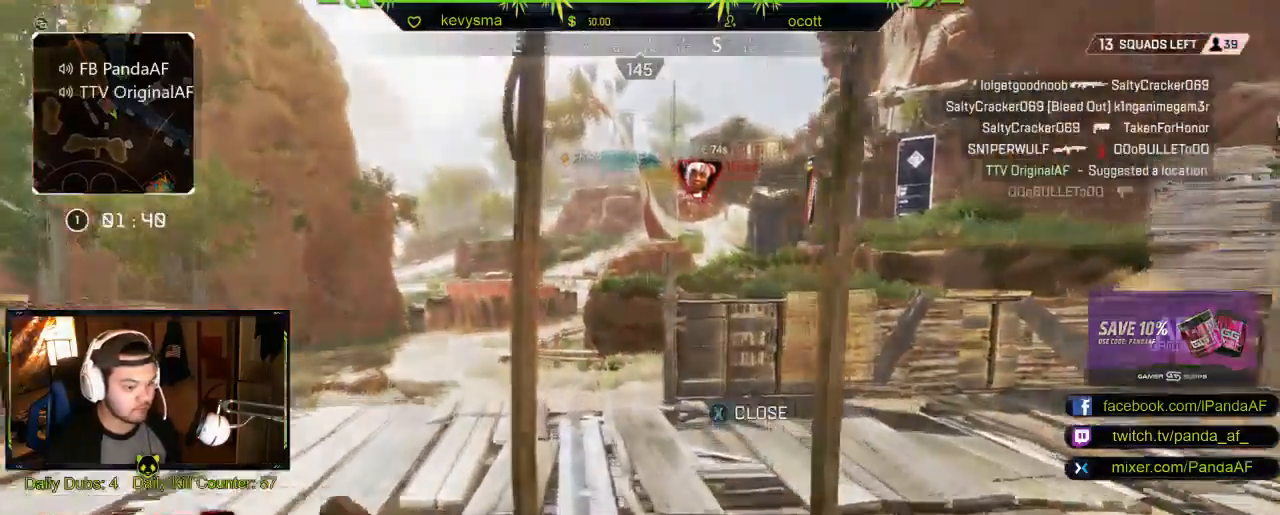
{"buttons": [], "left_stick": "up", "right_stick": "center", "events": [[17, "Y", "down"], [117, "Y", "up"]]}
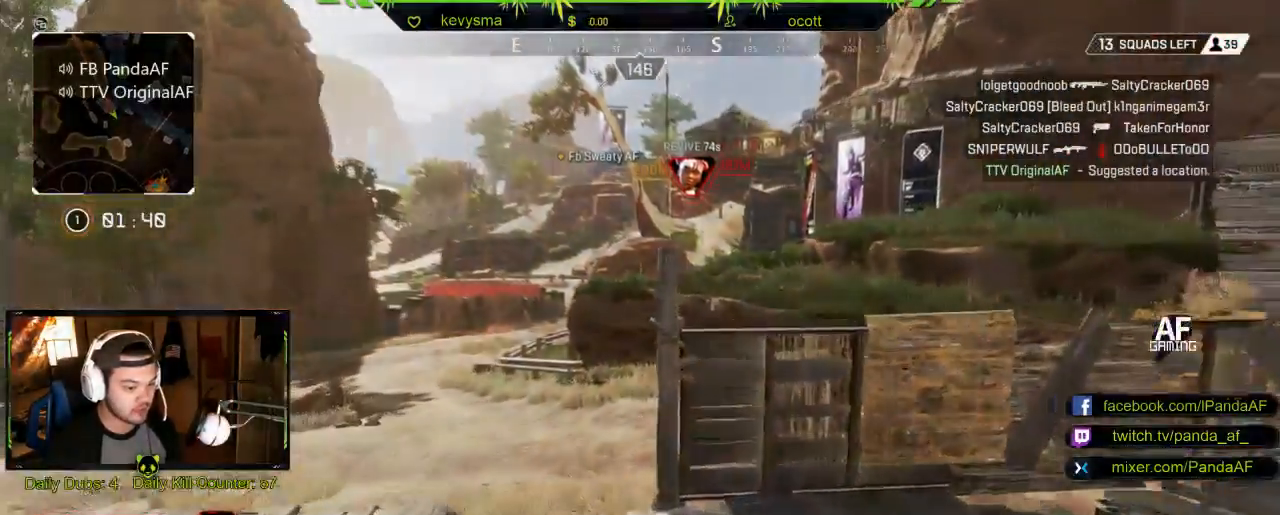
{"buttons": [], "left_stick": "up", "right_stick": "center", "events": []}
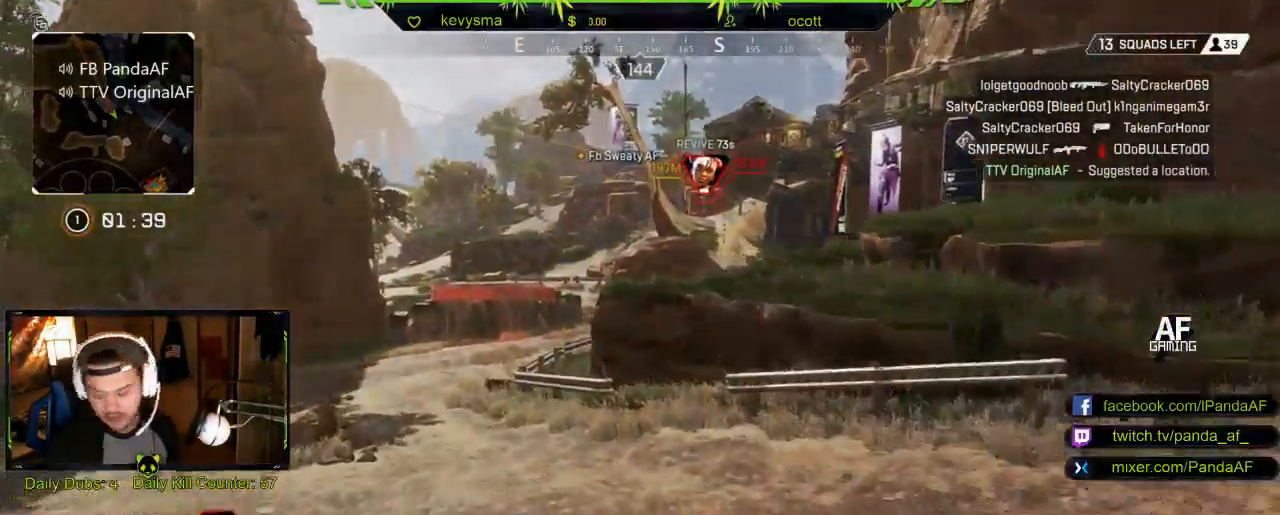
{"buttons": ["Y"], "left_stick": "up", "right_stick": "center", "events": [[67, "A", "down"], [183, "A", "up"], [400, "Y", "down"]]}
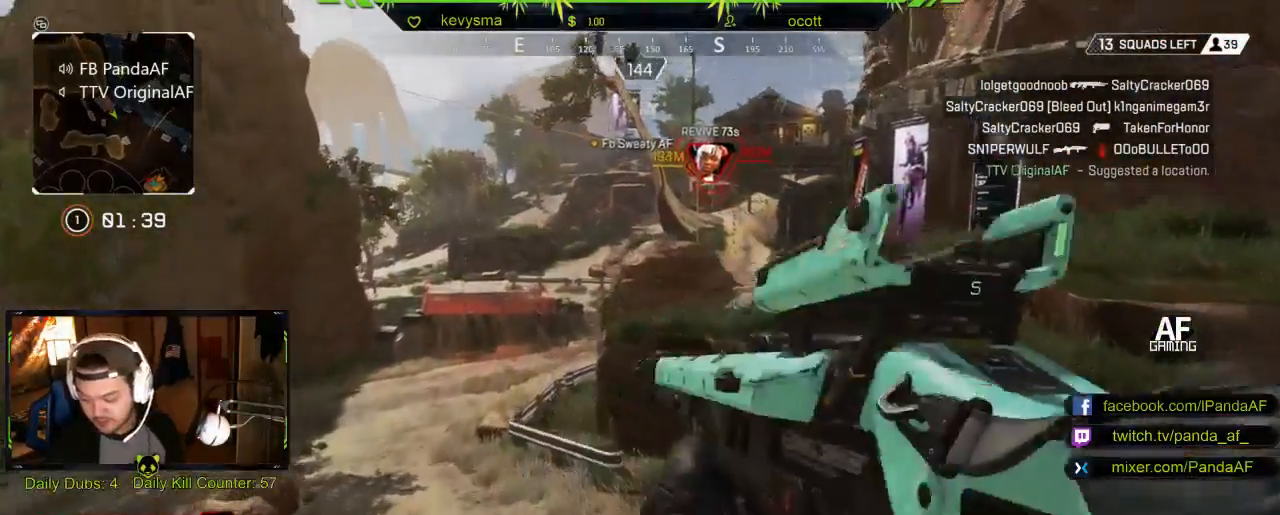
{"buttons": [], "left_stick": "up", "right_stick": "center", "events": [[17, "Y", "up"]]}
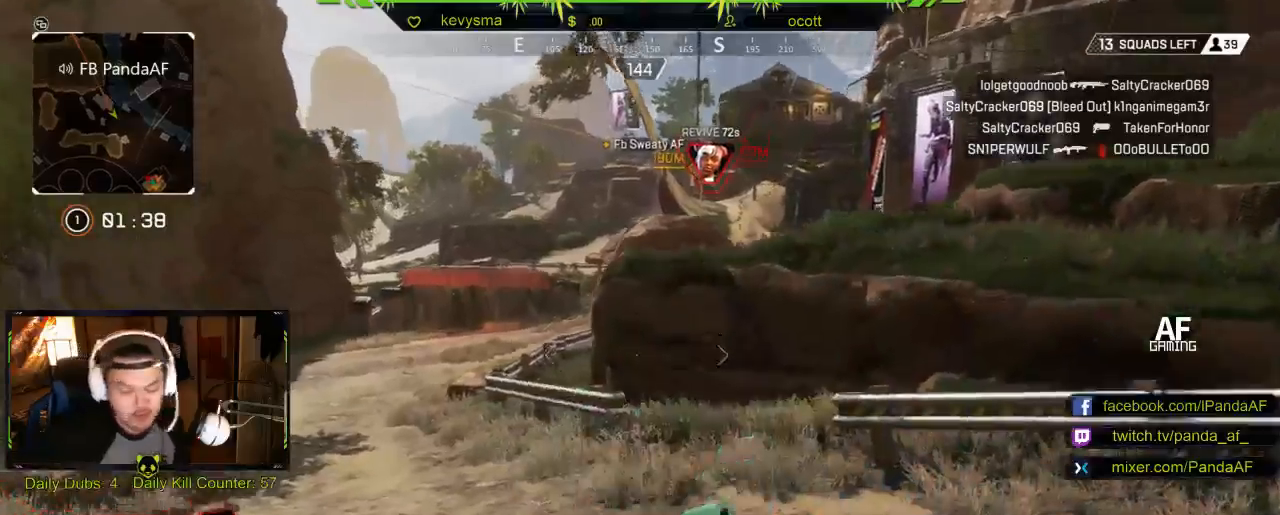
{"buttons": [], "left_stick": "up", "right_stick": "center", "events": []}